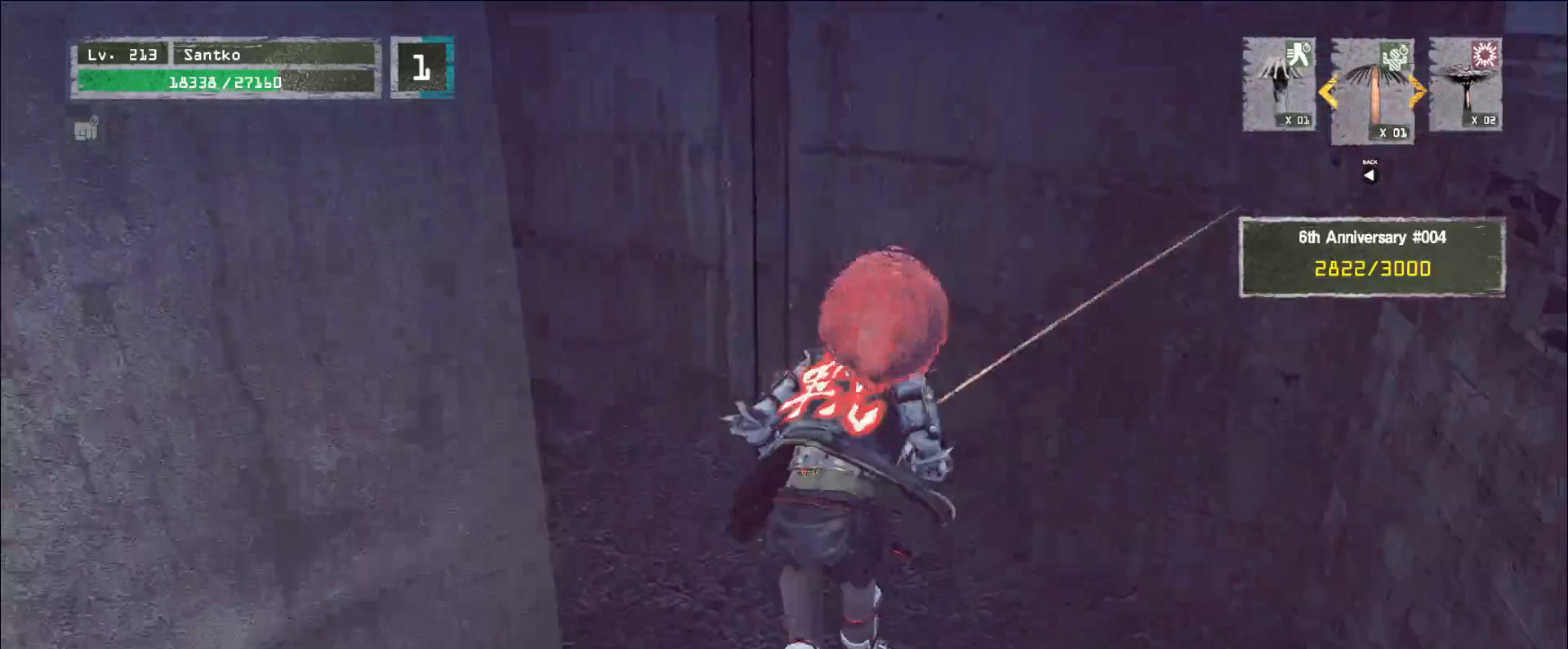
Gameplay with keyboard and mouse; each line is a JSON object with the keys and mouse buttons held at the frame after it. "events" lists presses ("down") and releases ("up") of "1", "2", "3", "4", "5", "a", "alt", "b", "c", "ctrl", "d", "e", "f", "g", "q", "r", "s", "shift", "space", "t", "tab", "v", "w", "x", "z", "mouse_left", "mouse_wheel", "mouse_right", "mouse_mb4" and "mouse_mb5" between this image and that frame as [ms after this image, input, new state], when the widget could be followed in between. "mouse_left", "mouse_wheel", "mouse_right", "mouse_mb4", "mouse_mb5" = the "left", "wheel", "right", "mb4", "mb5" buttons of the "mouse" list. No other keys are recorded. "wheel" means that the mouse wheel is clicked or scrolled. Not read: mouse_move.
{"keys": ["w"], "mouse": [], "events": []}
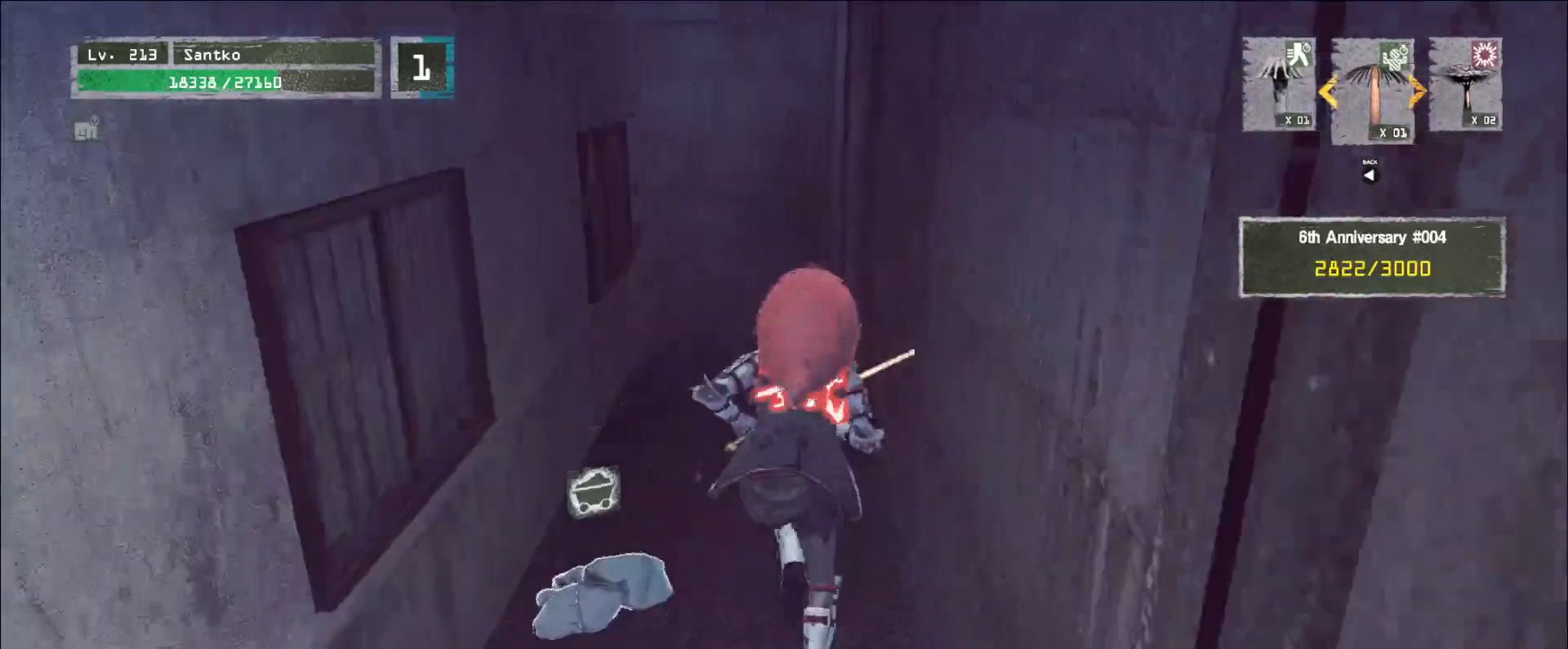
{"keys": ["w"], "mouse": [], "events": []}
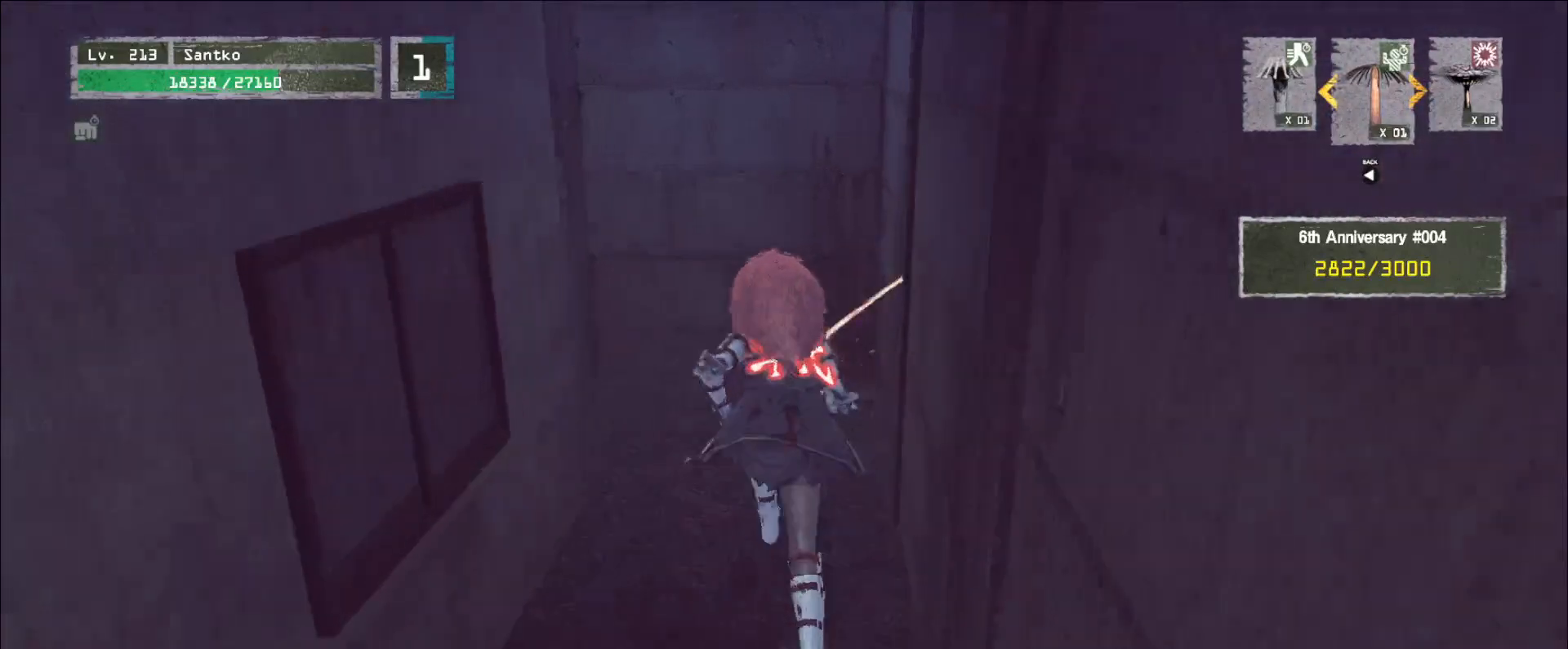
{"keys": ["d", "w"], "mouse": [], "events": [[80, "ctrl", "down"], [80, "w", "up"], [280, "ctrl", "up"], [280, "d", "down"], [280, "w", "down"]]}
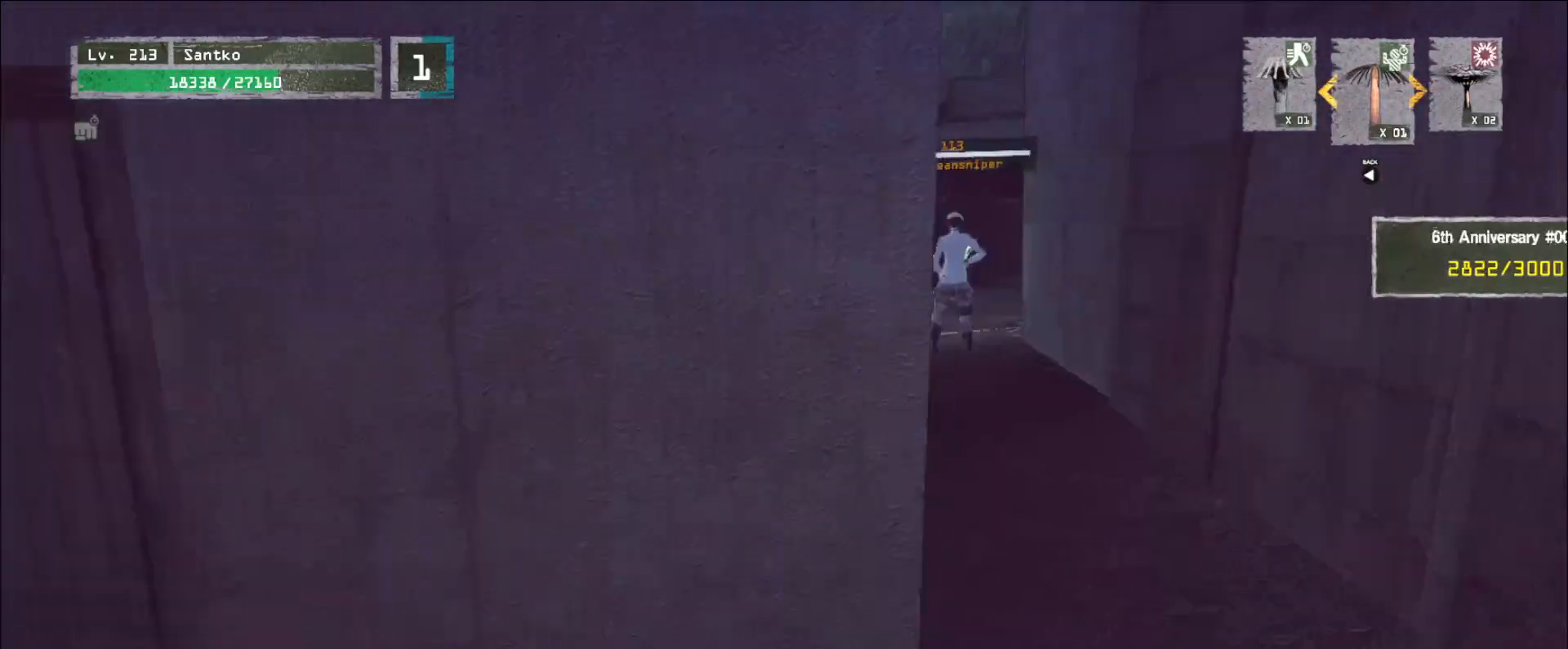
{"keys": ["d", "w"], "mouse": [], "events": []}
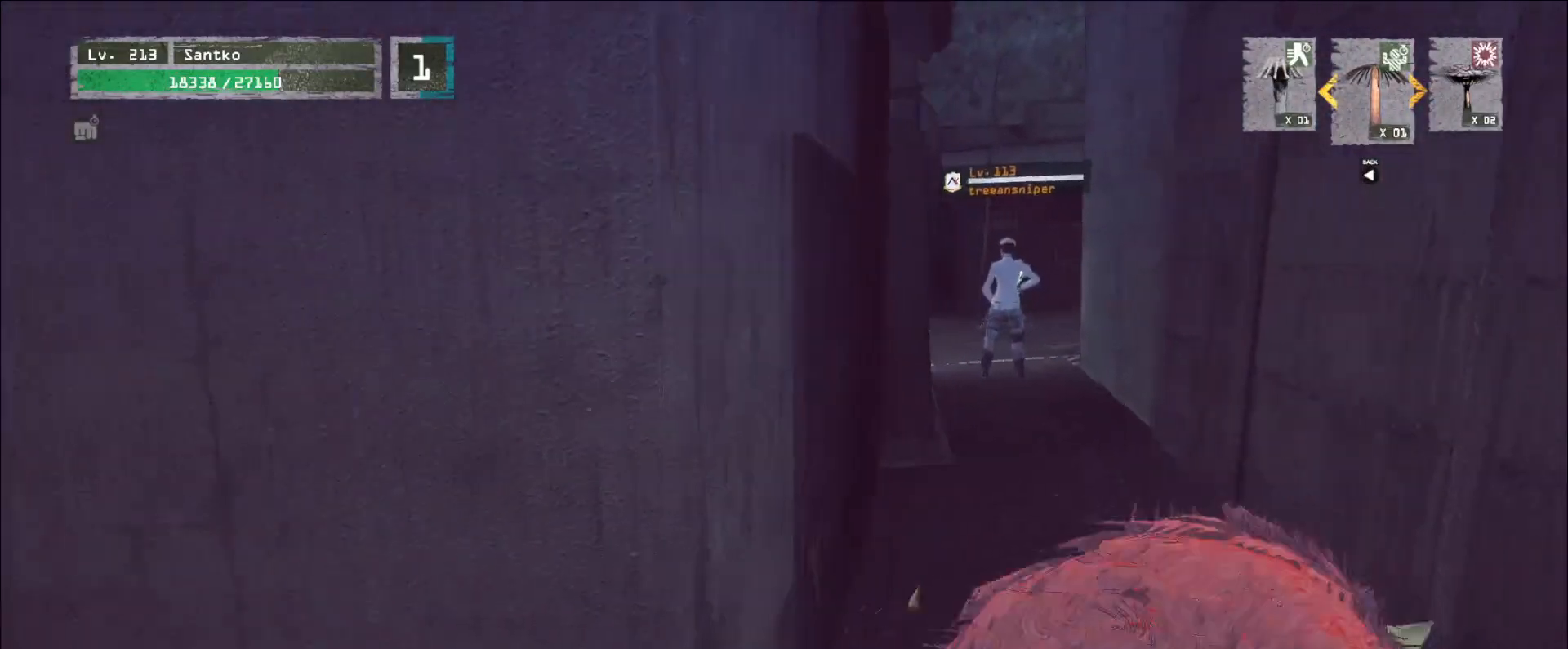
{"keys": ["w"], "mouse": [], "events": [[160, "q", "down"], [200, "d", "up"], [280, "q", "up"]]}
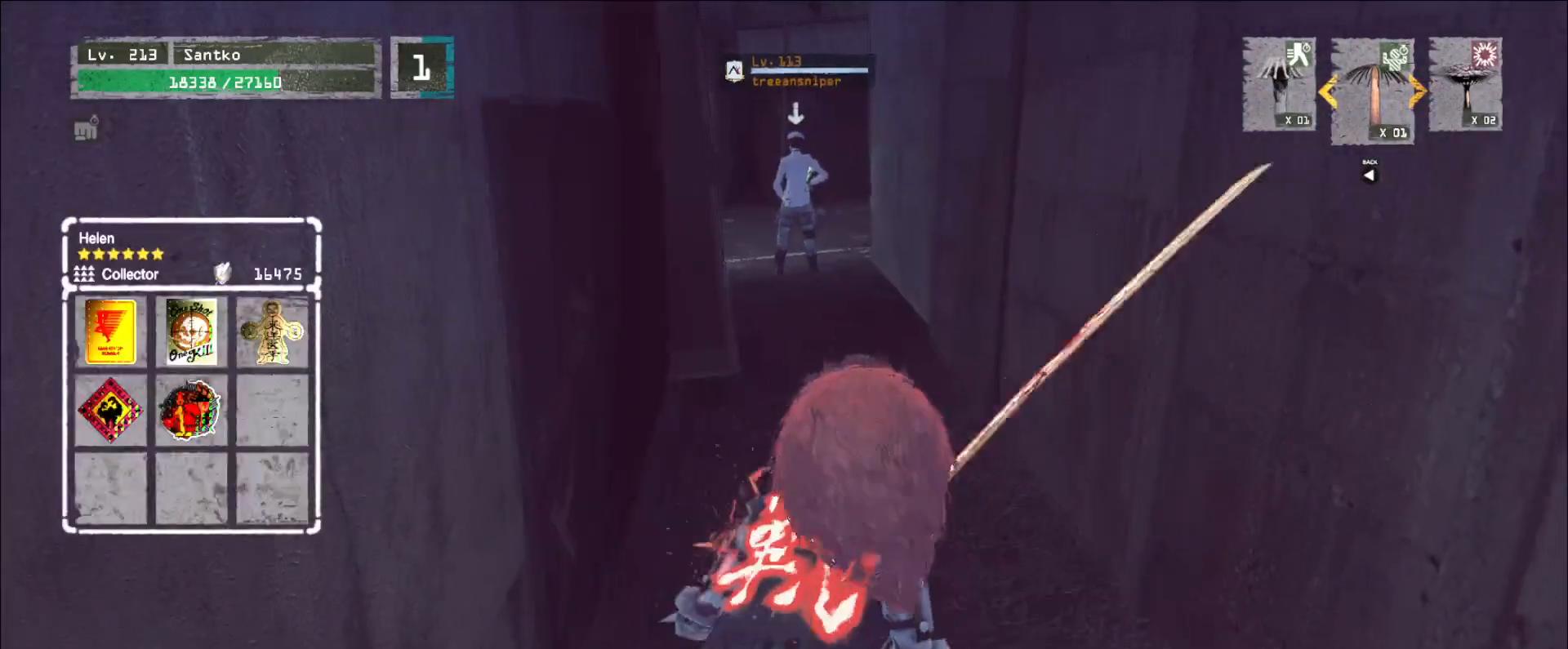
{"keys": ["w"], "mouse": [], "events": []}
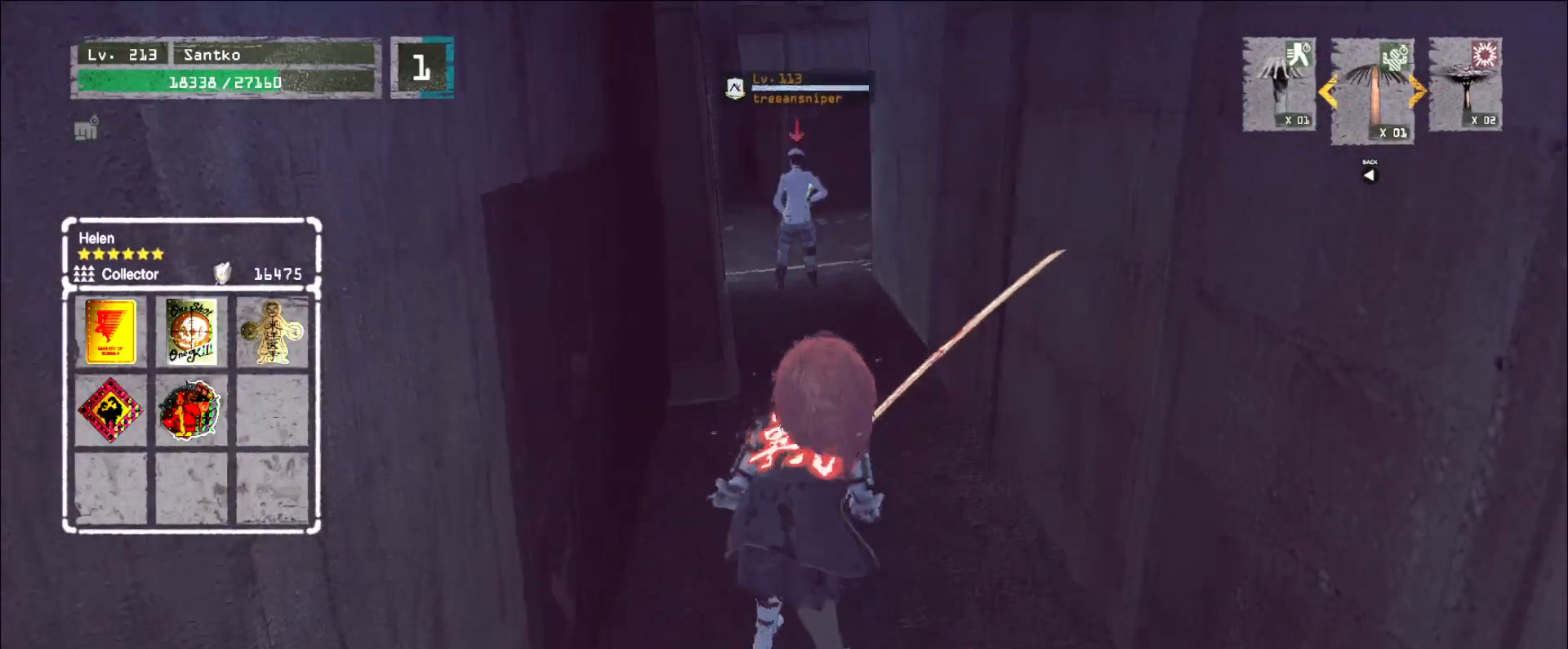
{"keys": ["w"], "mouse": [], "events": []}
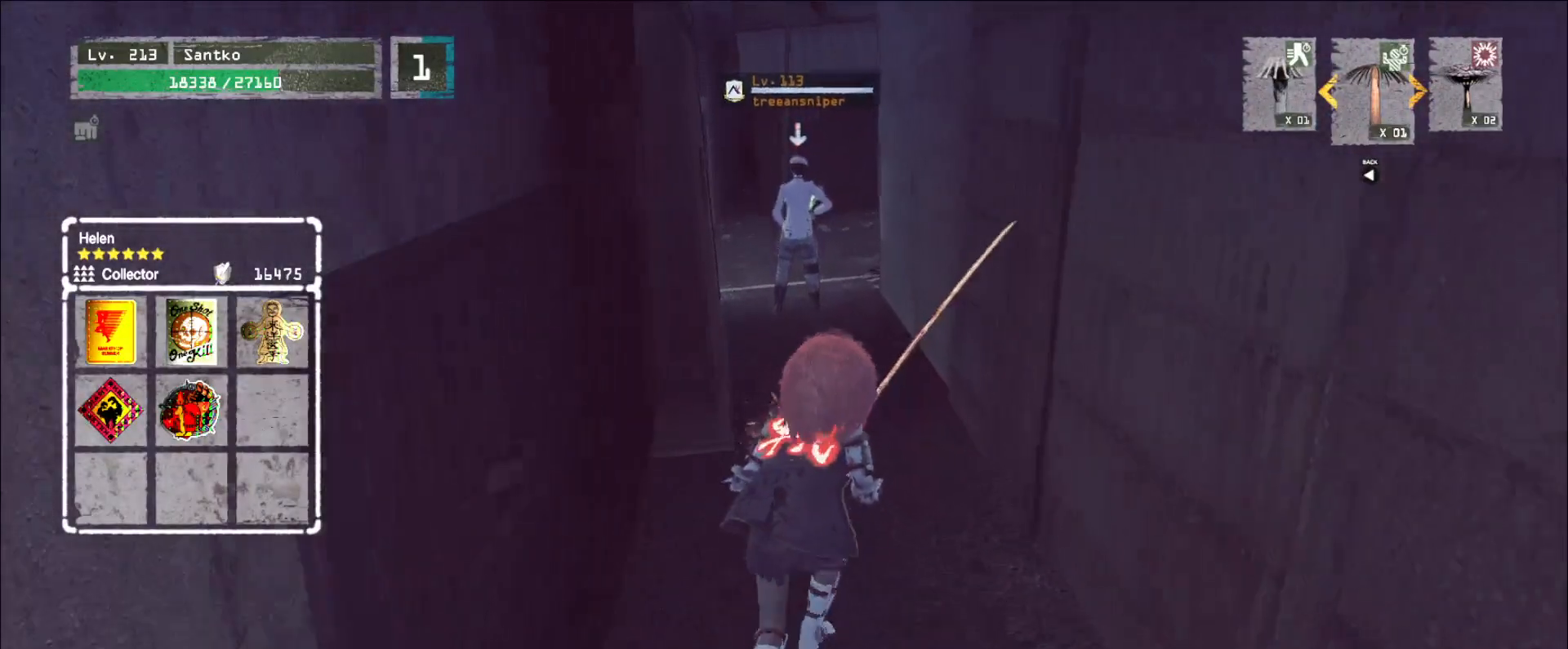
{"keys": ["d", "w"], "mouse": [], "events": [[520, "d", "down"]]}
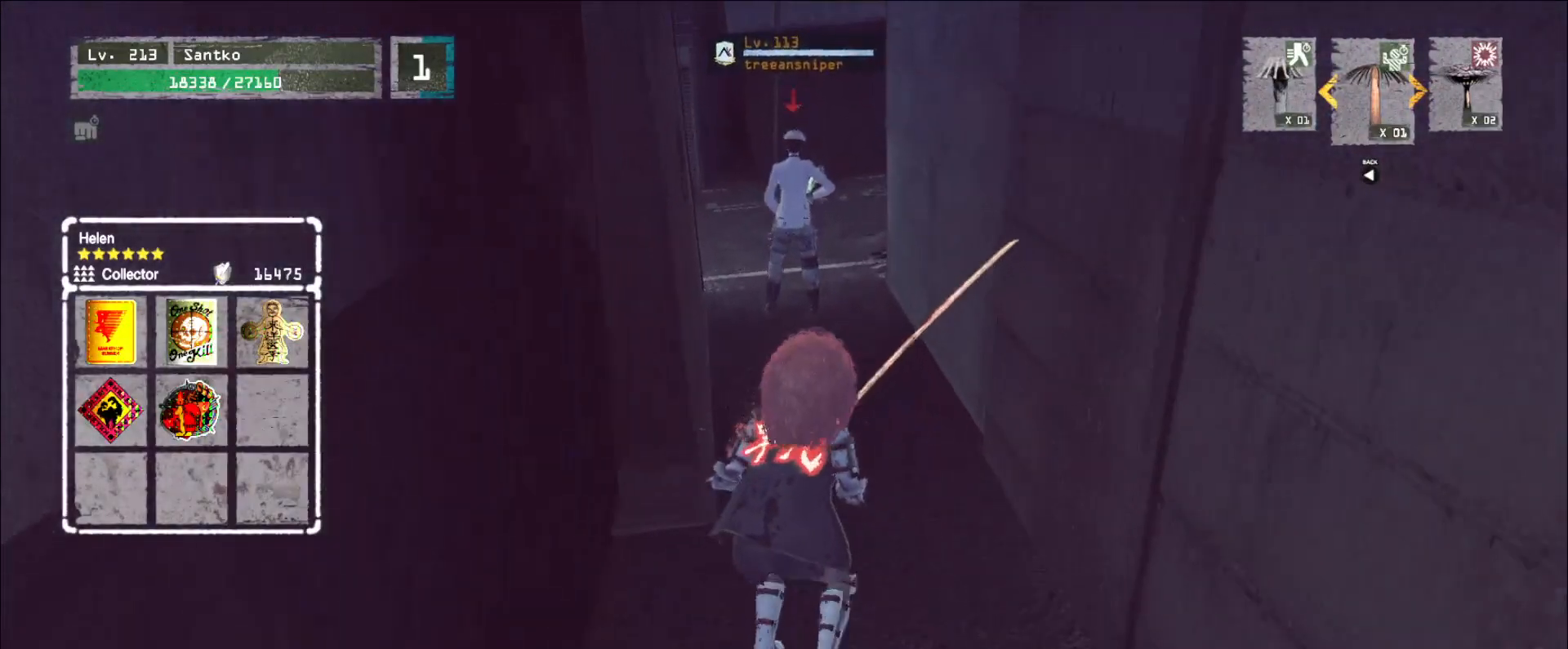
{"keys": ["w"], "mouse": [], "events": [[120, "d", "up"]]}
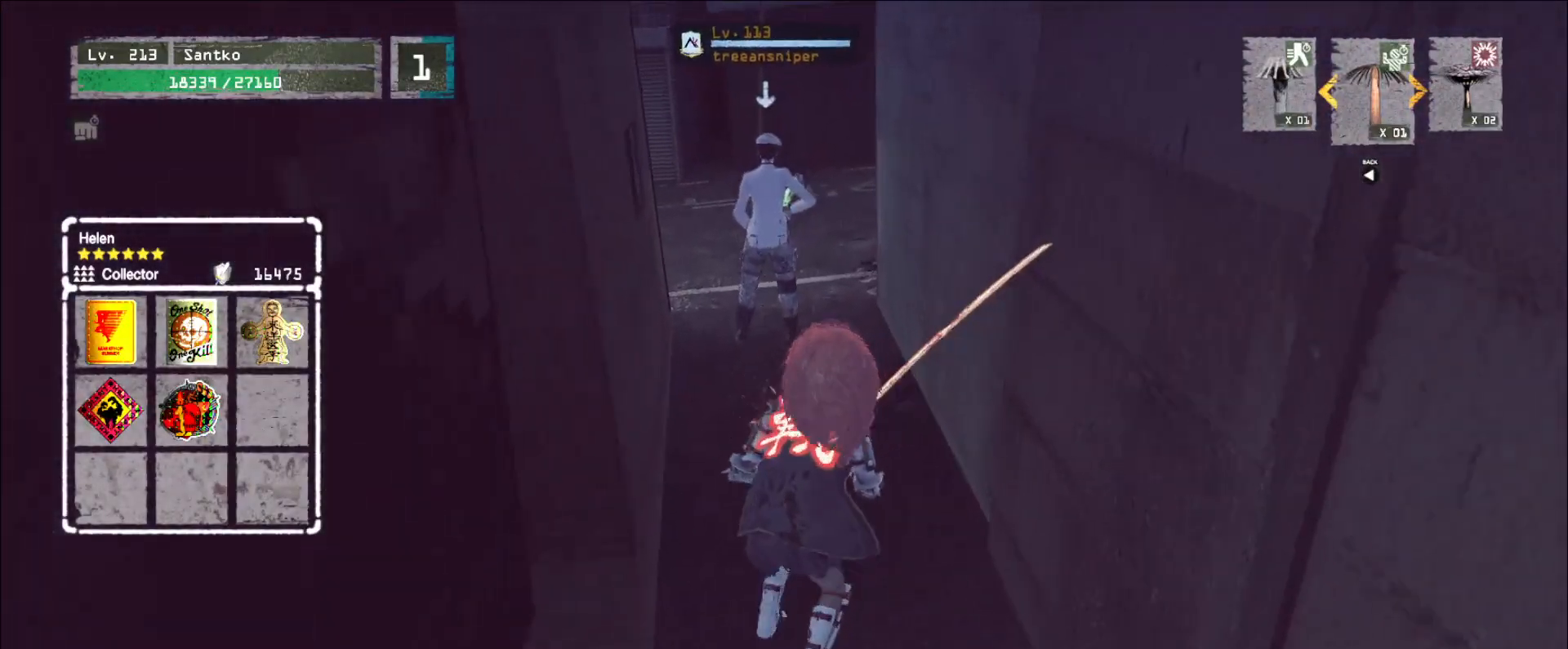
{"keys": ["w"], "mouse": [], "events": [[440, "mouse_right", "down"], [480, "mouse_right", "up"]]}
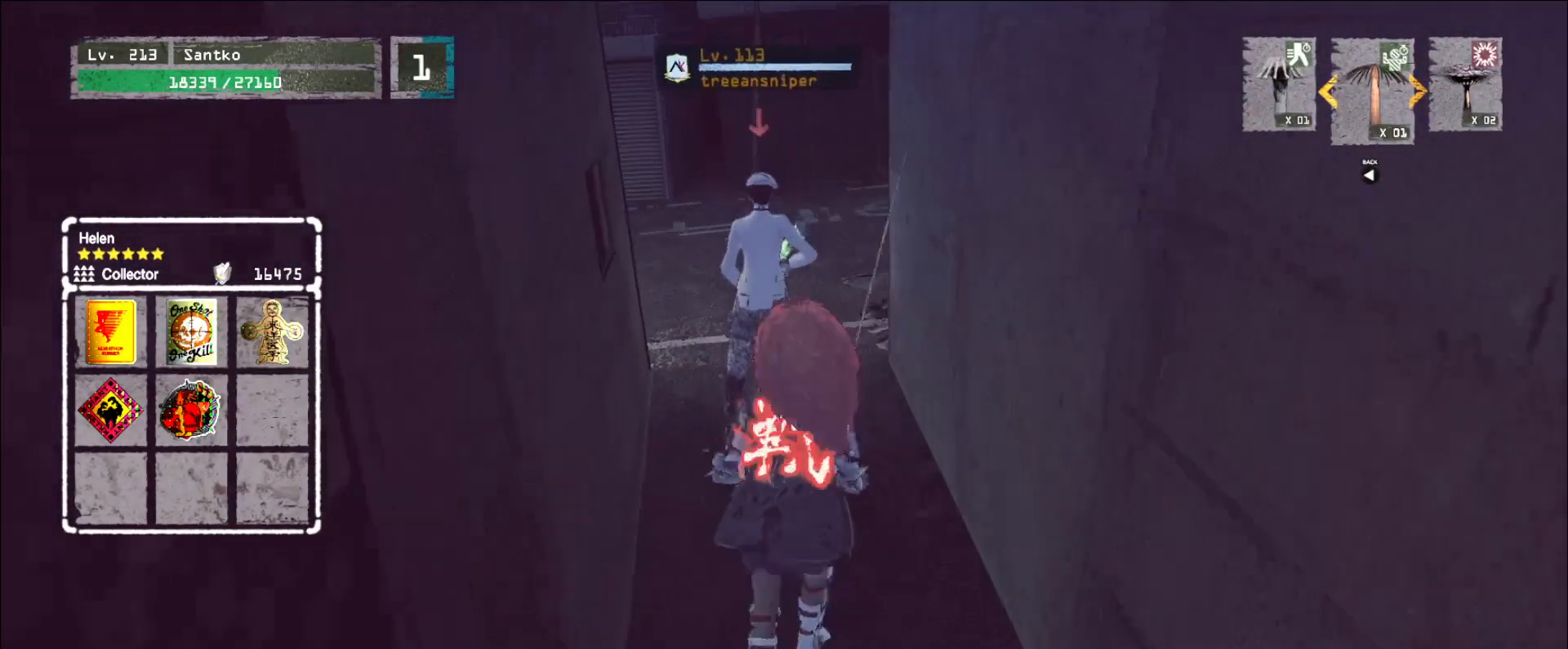
{"keys": [], "mouse": [], "events": [[80, "w", "up"]]}
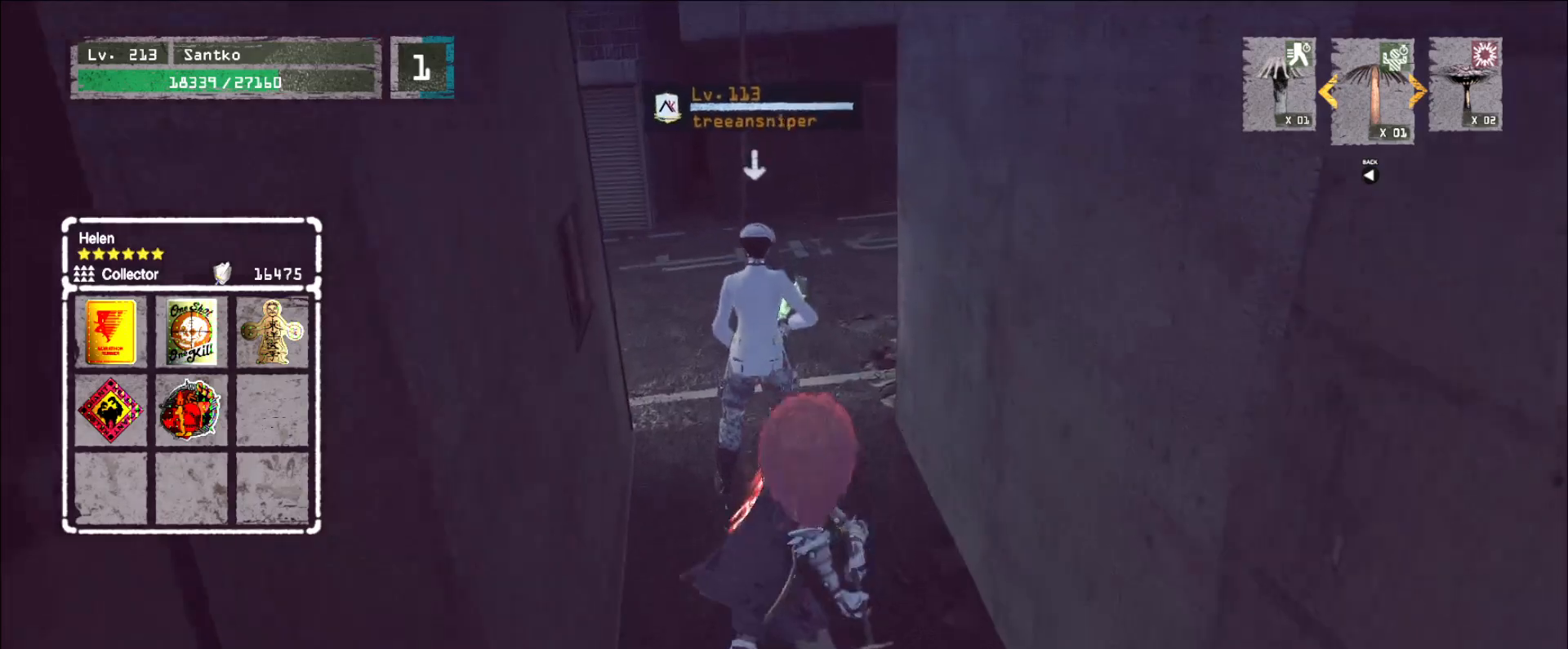
{"keys": [], "mouse": [], "events": [[280, "mouse_right", "down"], [400, "mouse_right", "up"]]}
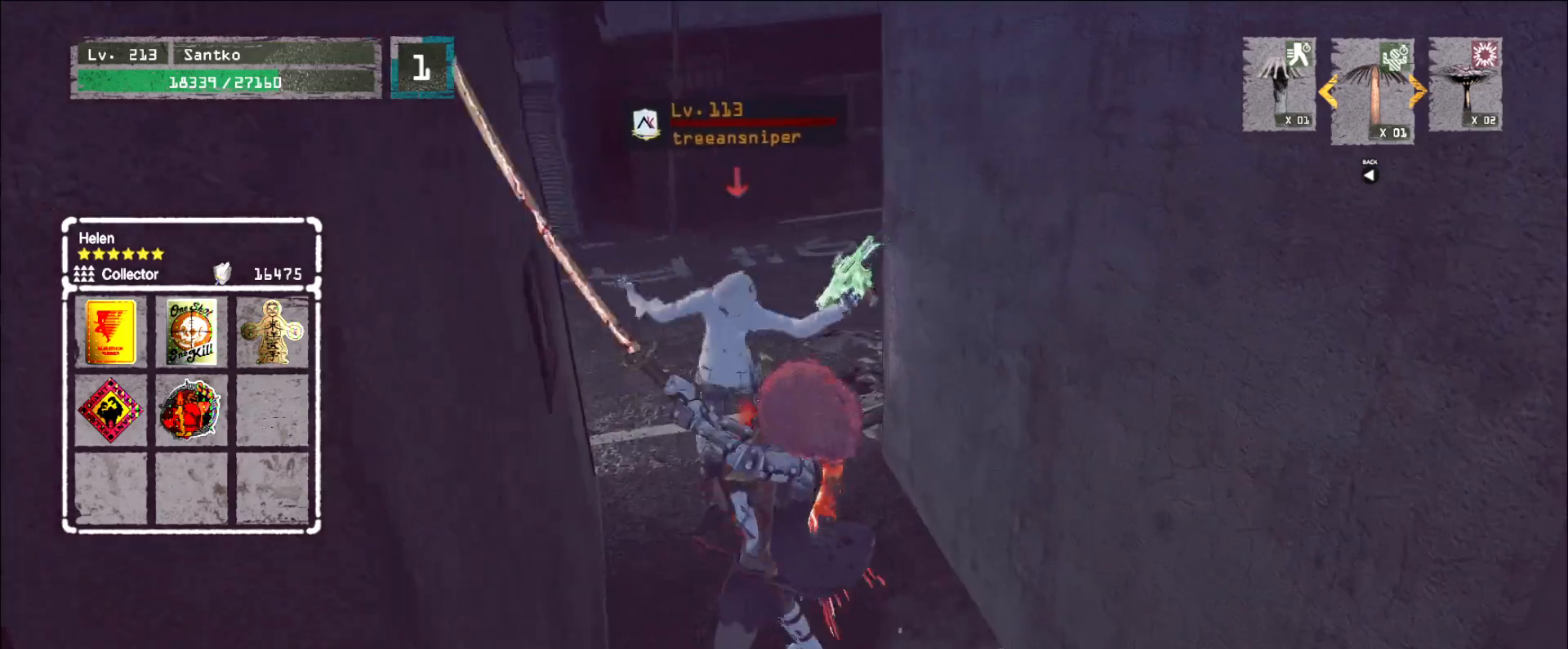
{"keys": [], "mouse": [], "events": []}
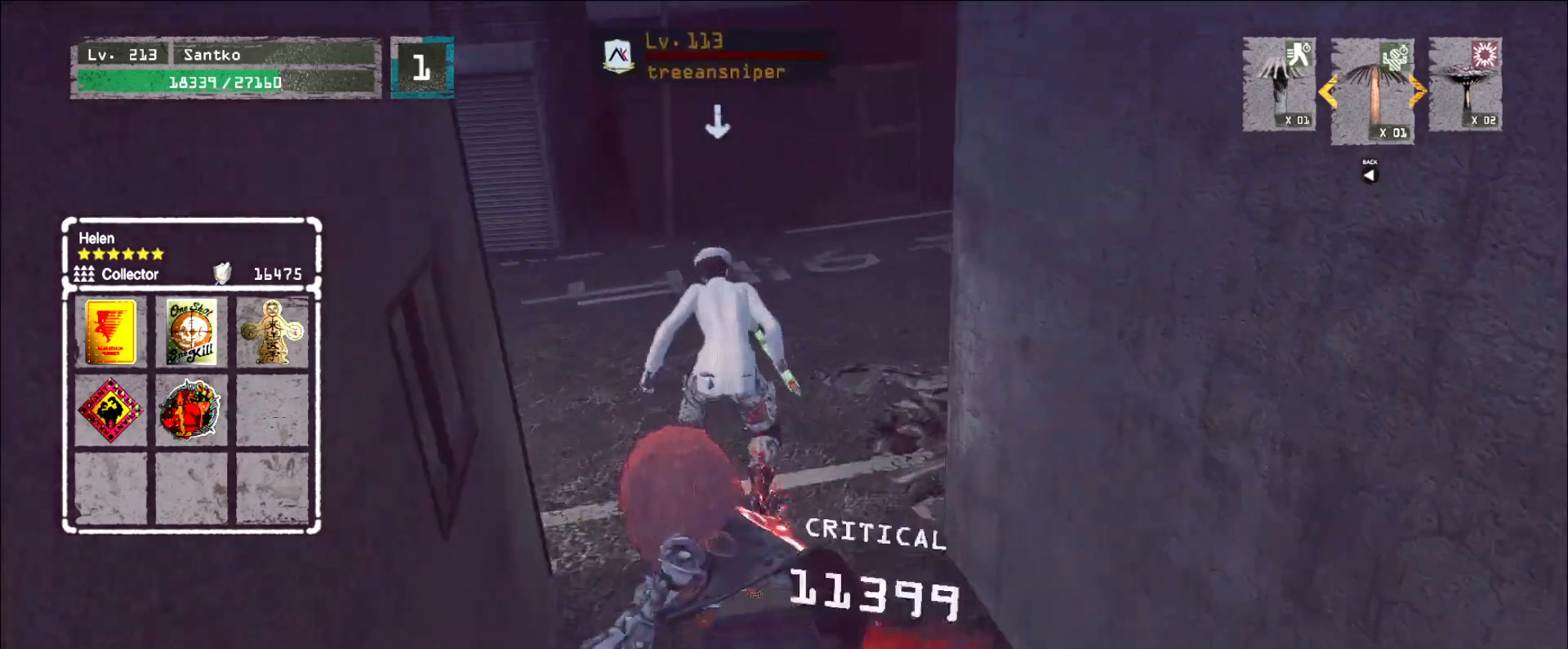
{"keys": [], "mouse": [], "events": []}
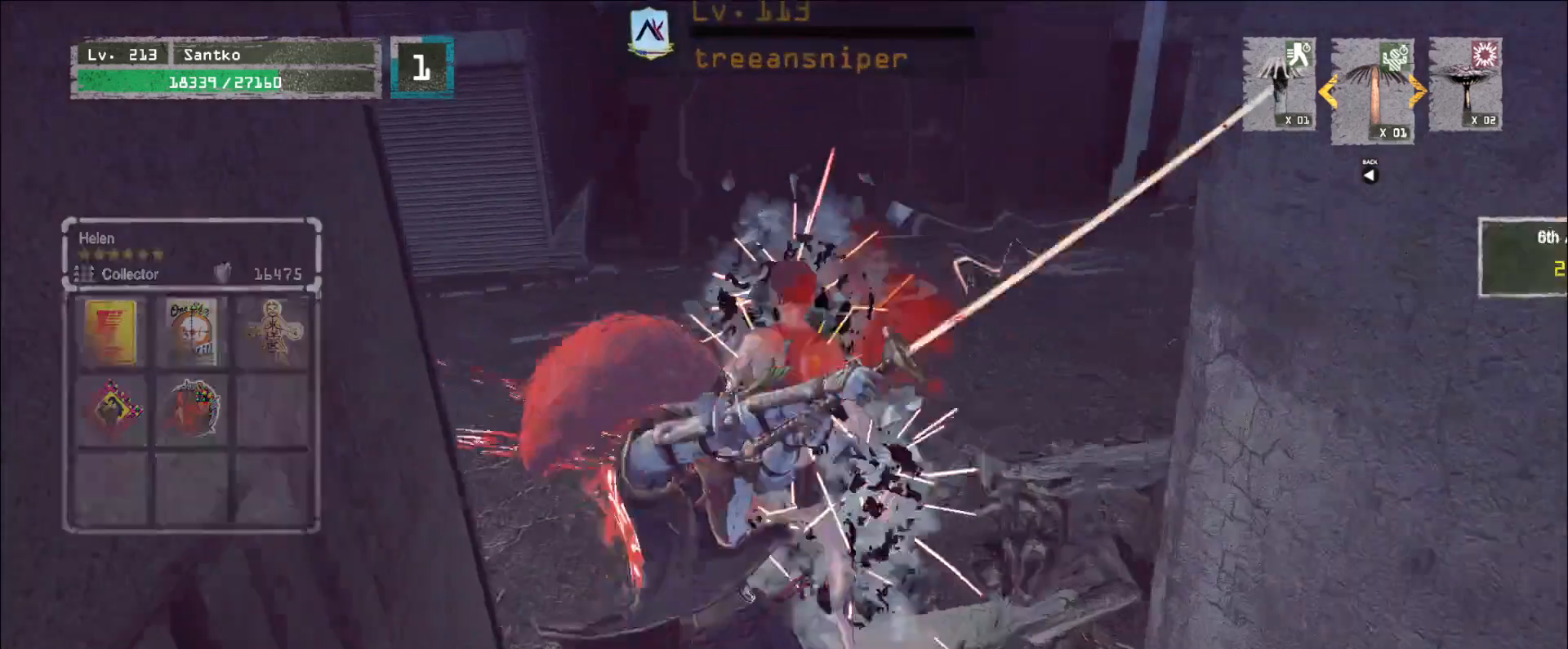
{"keys": [], "mouse": [], "events": []}
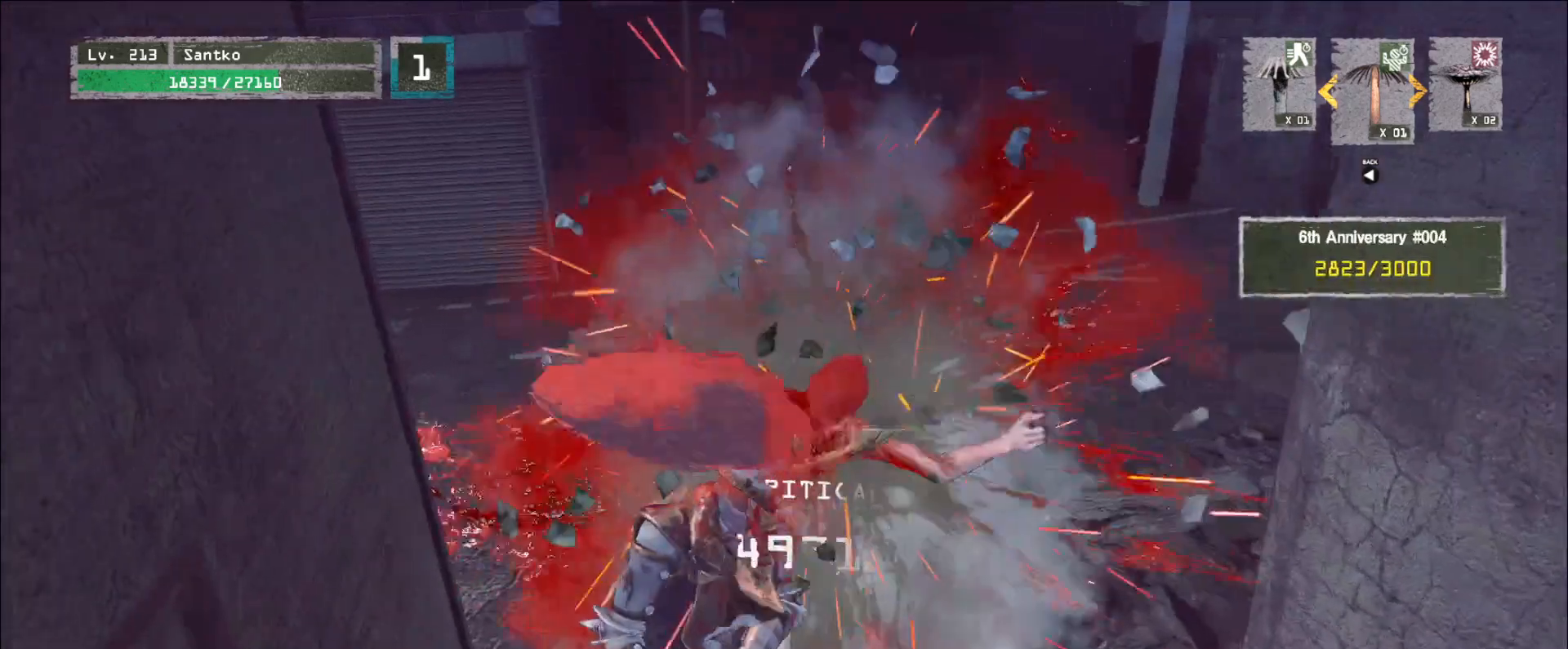
{"keys": [], "mouse": [], "events": []}
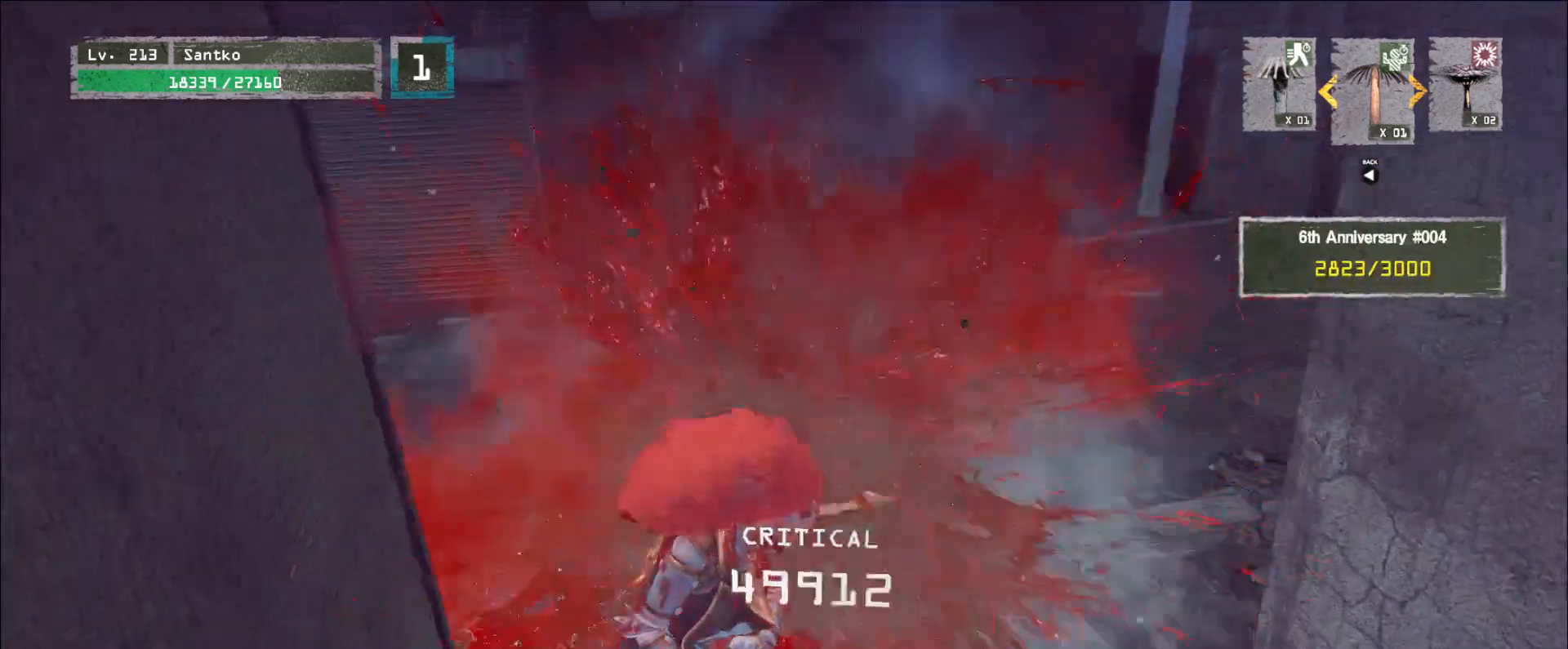
{"keys": [], "mouse": [], "events": []}
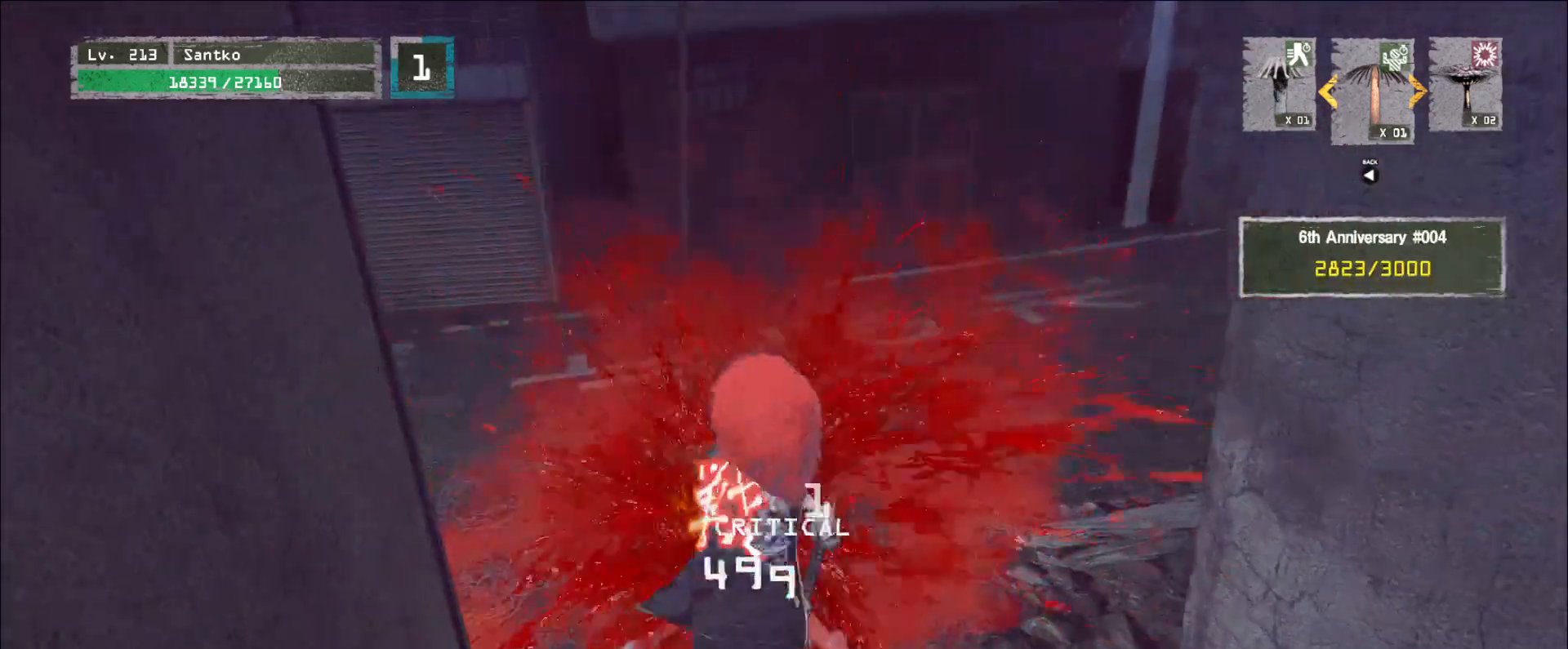
{"keys": [], "mouse": [], "events": []}
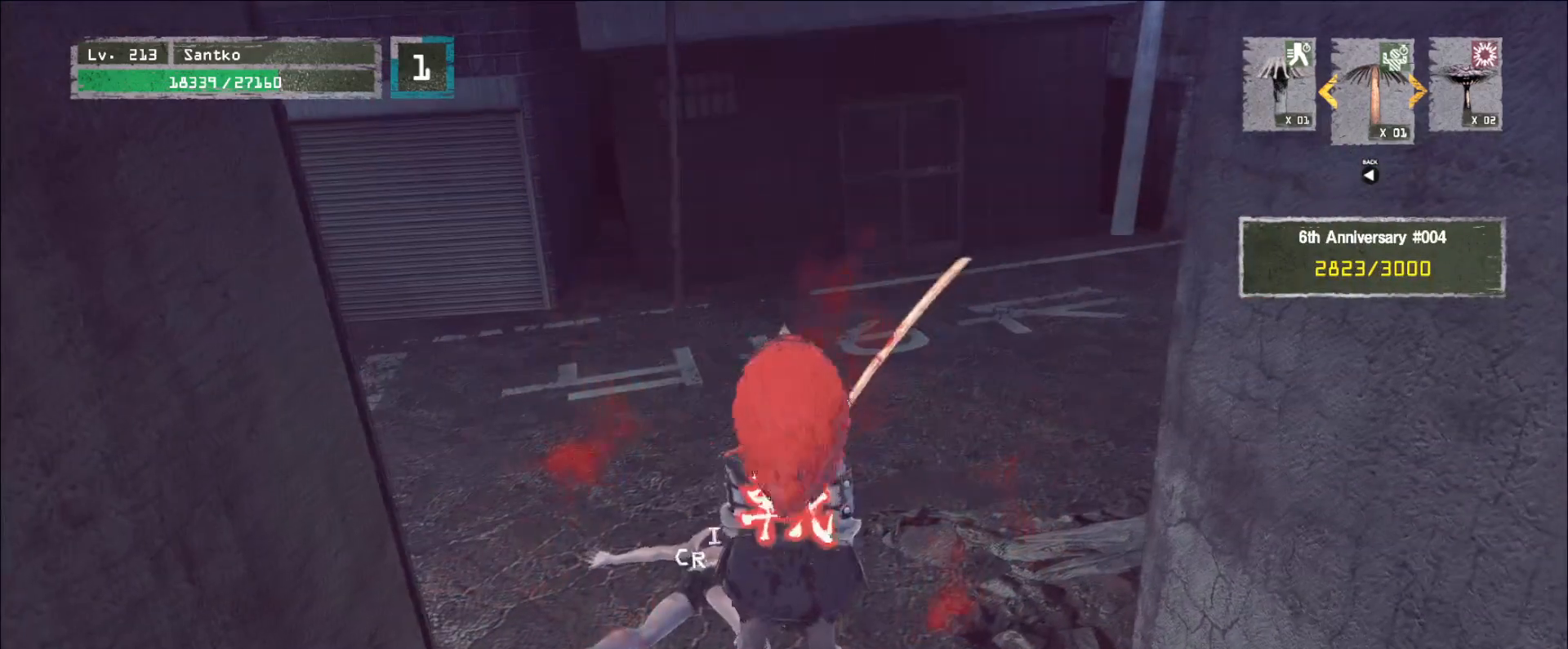
{"keys": ["d", "w"], "mouse": [], "events": [[240, "w", "down"], [320, "d", "down"]]}
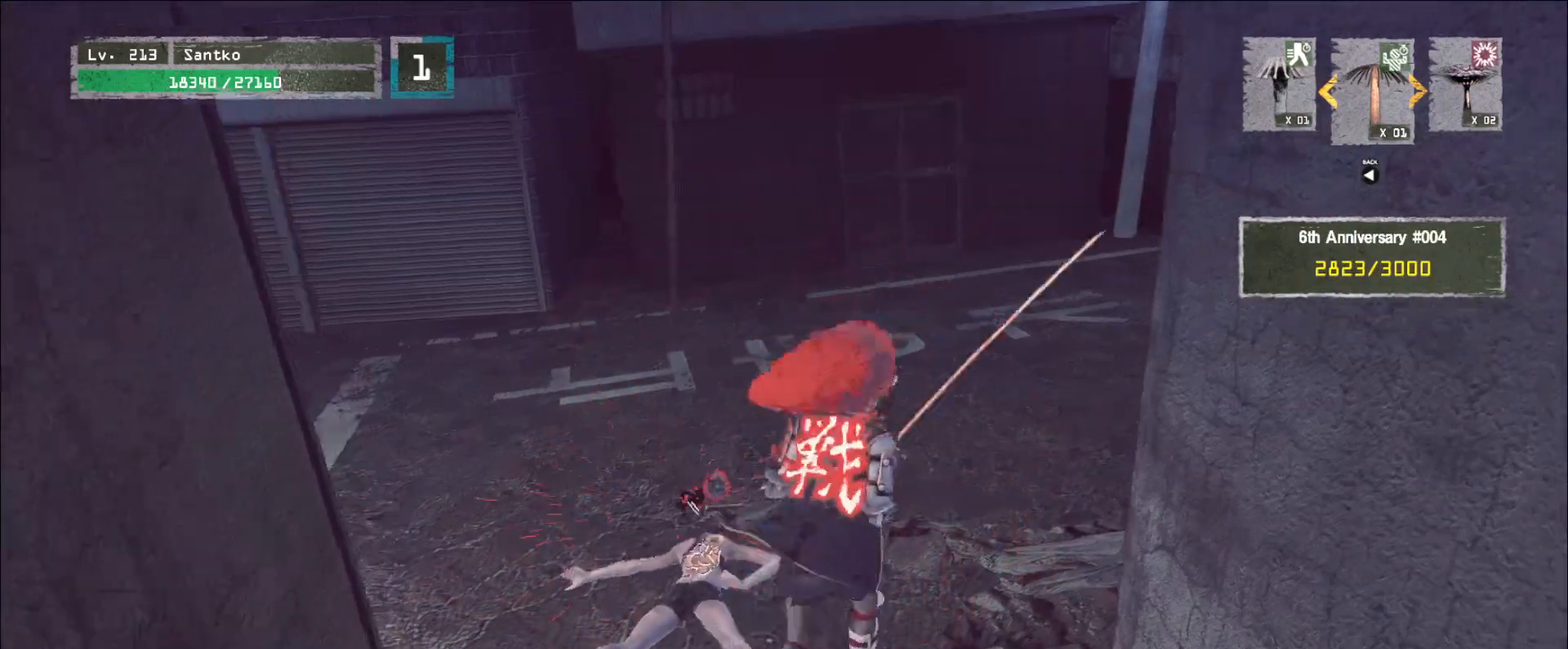
{"keys": ["a"], "mouse": [], "events": [[80, "d", "up"], [120, "d", "down"], [320, "d", "up"], [440, "a", "down"], [520, "w", "up"]]}
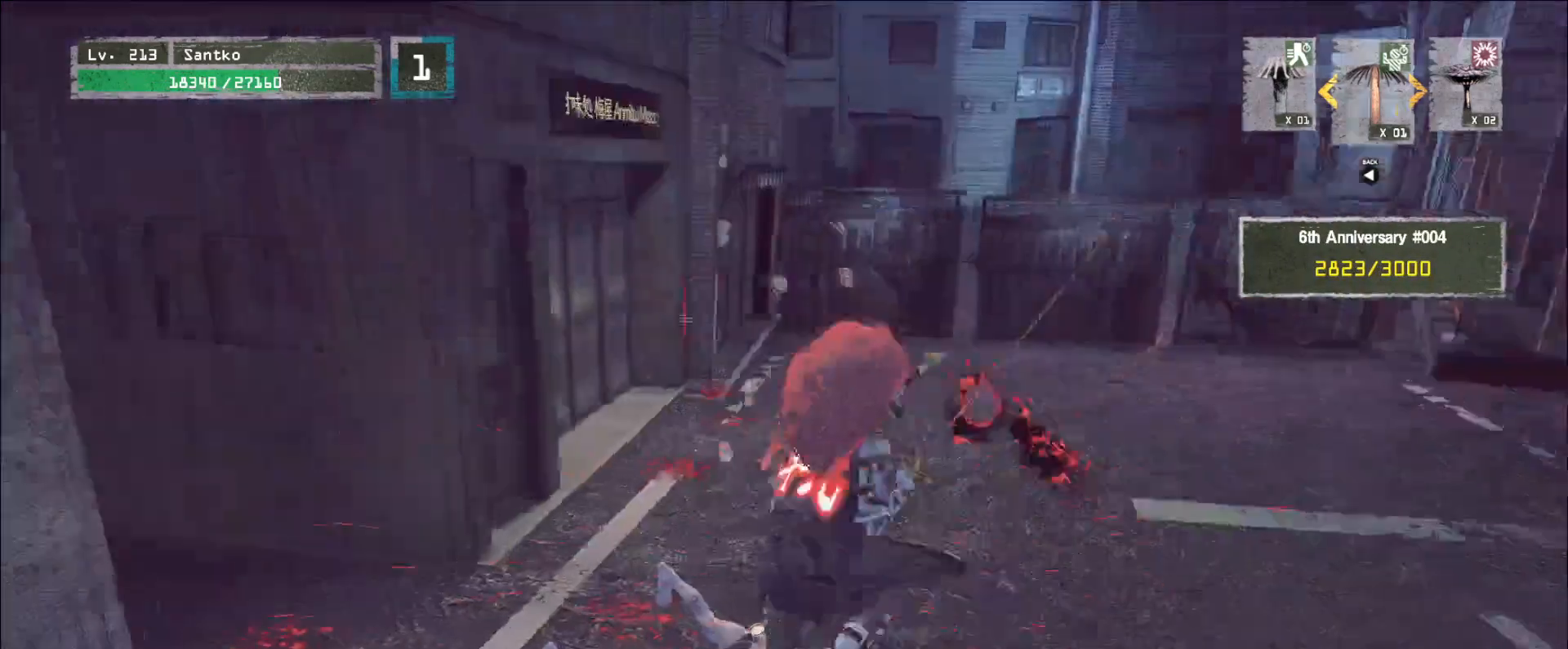
{"keys": ["d"], "mouse": [], "events": [[160, "a", "up"], [360, "s", "down"], [400, "d", "down"], [440, "s", "up"]]}
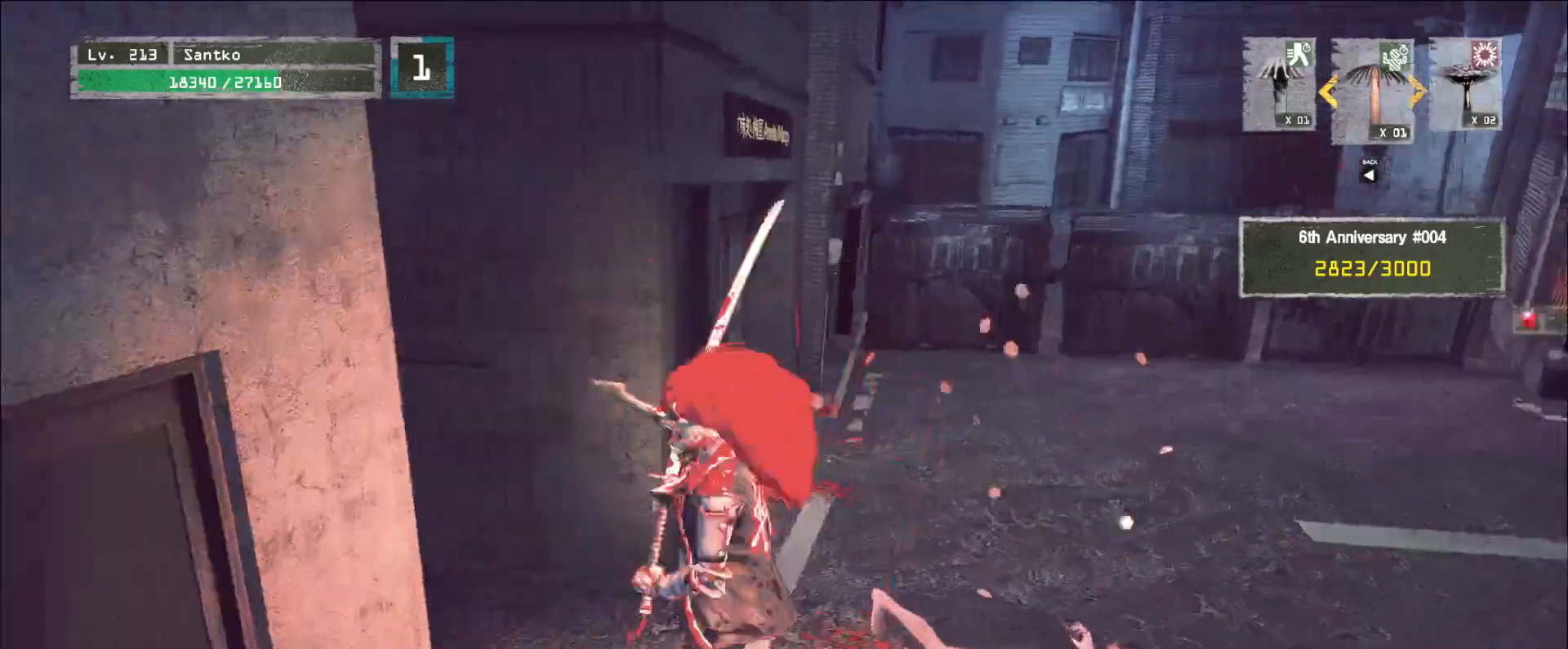
{"keys": [], "mouse": [], "events": [[40, "w", "down"], [160, "ctrl", "down"], [160, "d", "up"], [320, "ctrl", "up"], [320, "w", "up"], [400, "r", "down"], [480, "r", "up"]]}
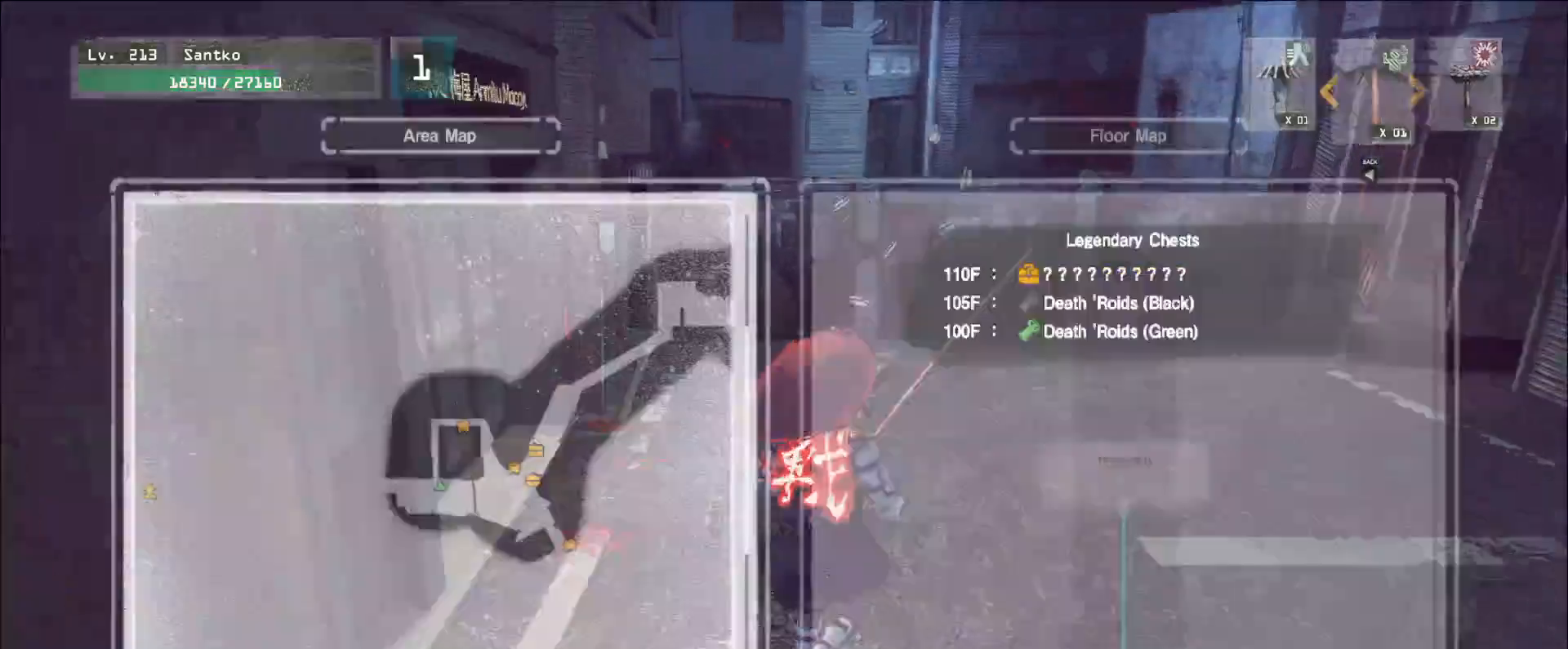
{"keys": ["ctrl", "d", "w"], "mouse": [], "events": [[240, "w", "down"], [360, "ctrl", "down"], [440, "d", "down"]]}
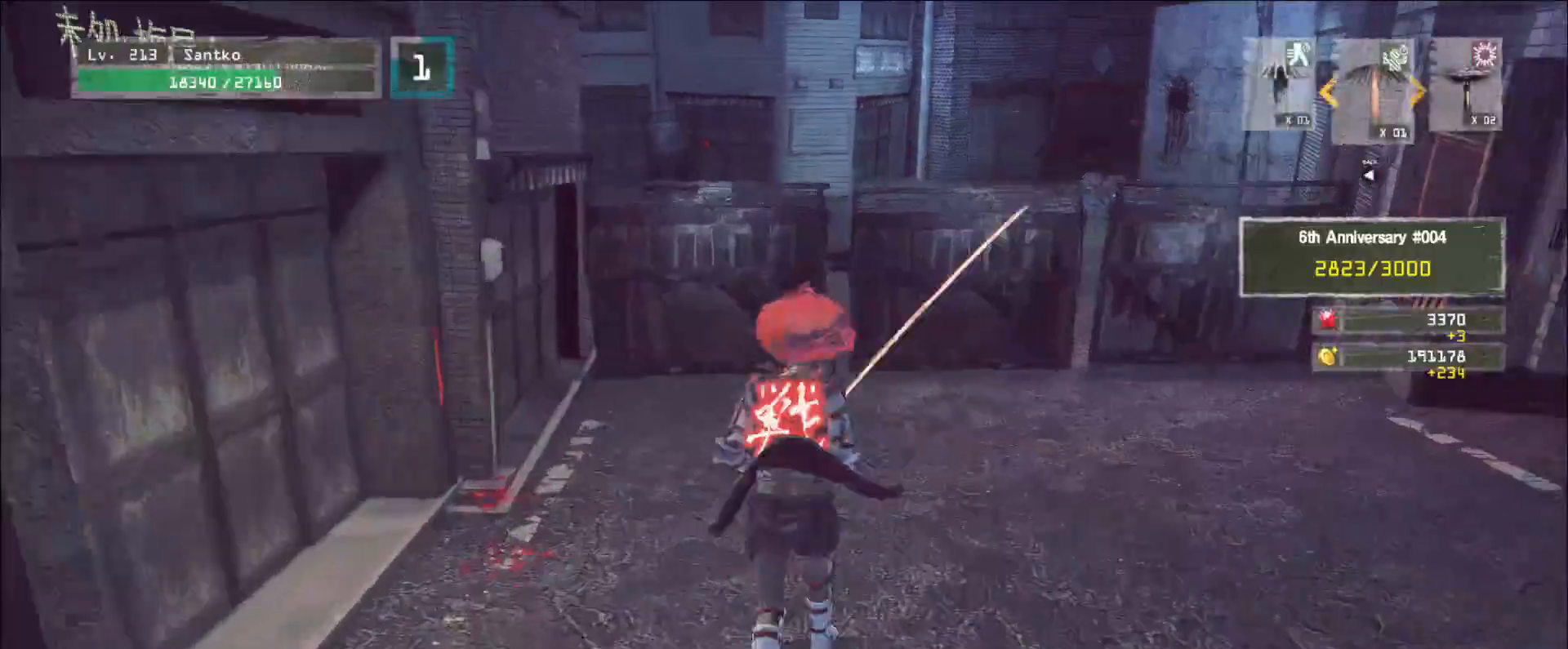
{"keys": ["w"], "mouse": [], "events": [[40, "ctrl", "up"], [160, "d", "up"], [320, "space", "down"], [480, "space", "up"]]}
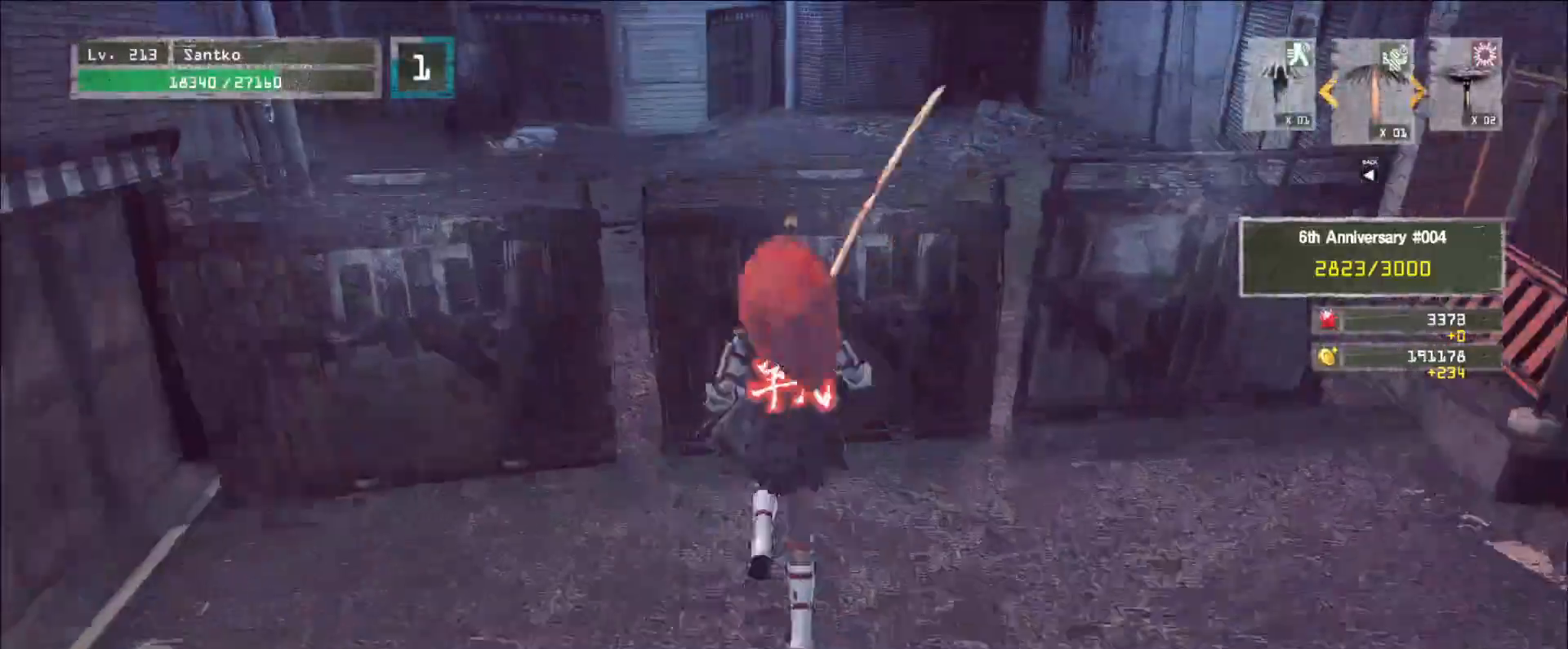
{"keys": ["w"], "mouse": [], "events": []}